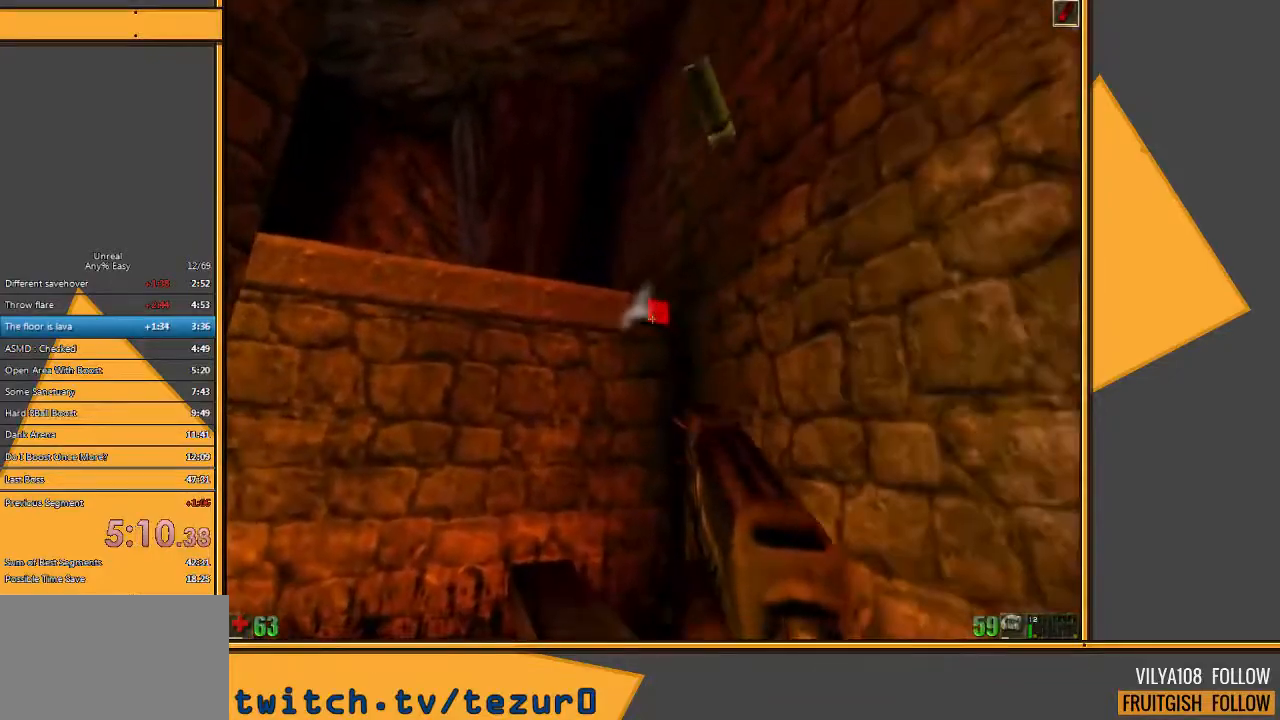
Gameplay with keyboard and mouse; each line is a JSON object with the keys and mouse buttons held at the frame after it. "events" lists presses ("down") and releases ("up") of "1", "2", "3", "4", "5", "a", "alt", "c", "ctrl", "d", "e", "f", "q", "r", "s", "shift", "space", "tab", "v", "w", "x", "z", "mouse_left" and "mouse_right" between this image and that frame as [ms after this image, input, new state], when the widget could be followed in between. "mouse_left", "mouse_right" = the "left", "right" buttons of the "mouse" list. No other keys are recorded. Mouse movement is not recorded.
{"keys": ["w"], "mouse": [], "events": [[17, "mouse_left", "up"], [350, "w", "down"]]}
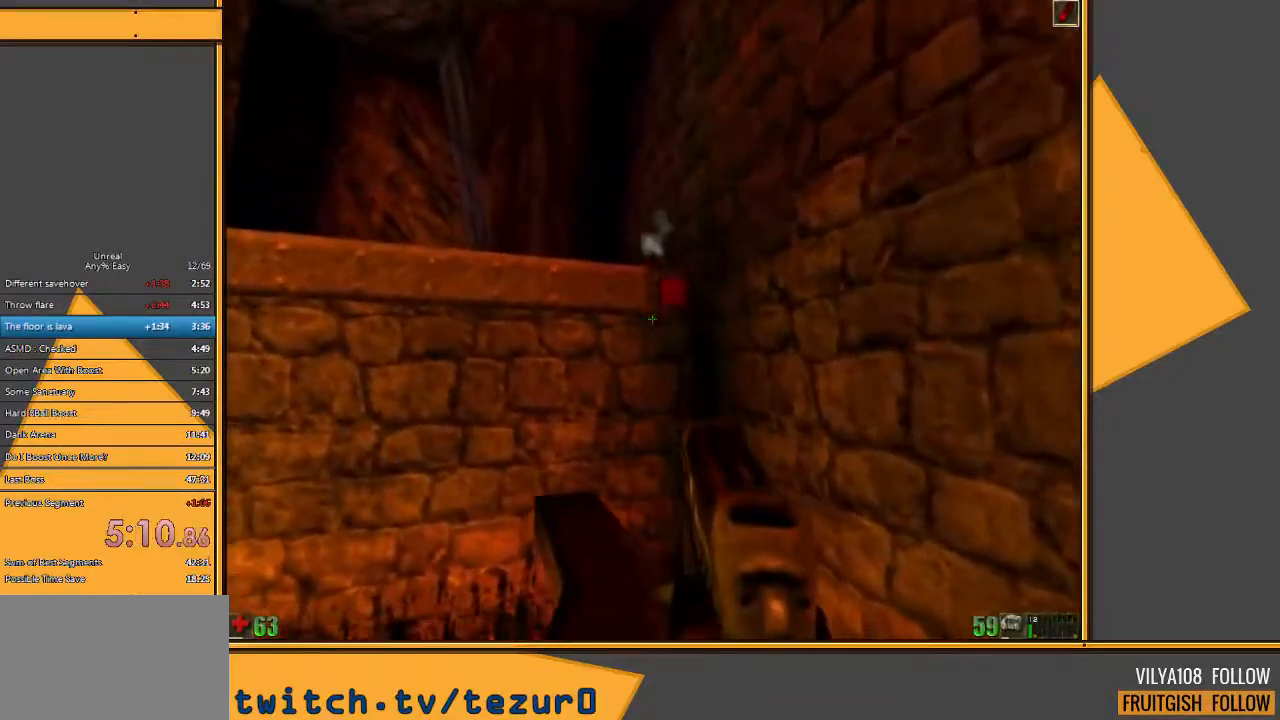
{"keys": ["w"], "mouse": [], "events": [[167, "w", "up"], [500, "w", "down"]]}
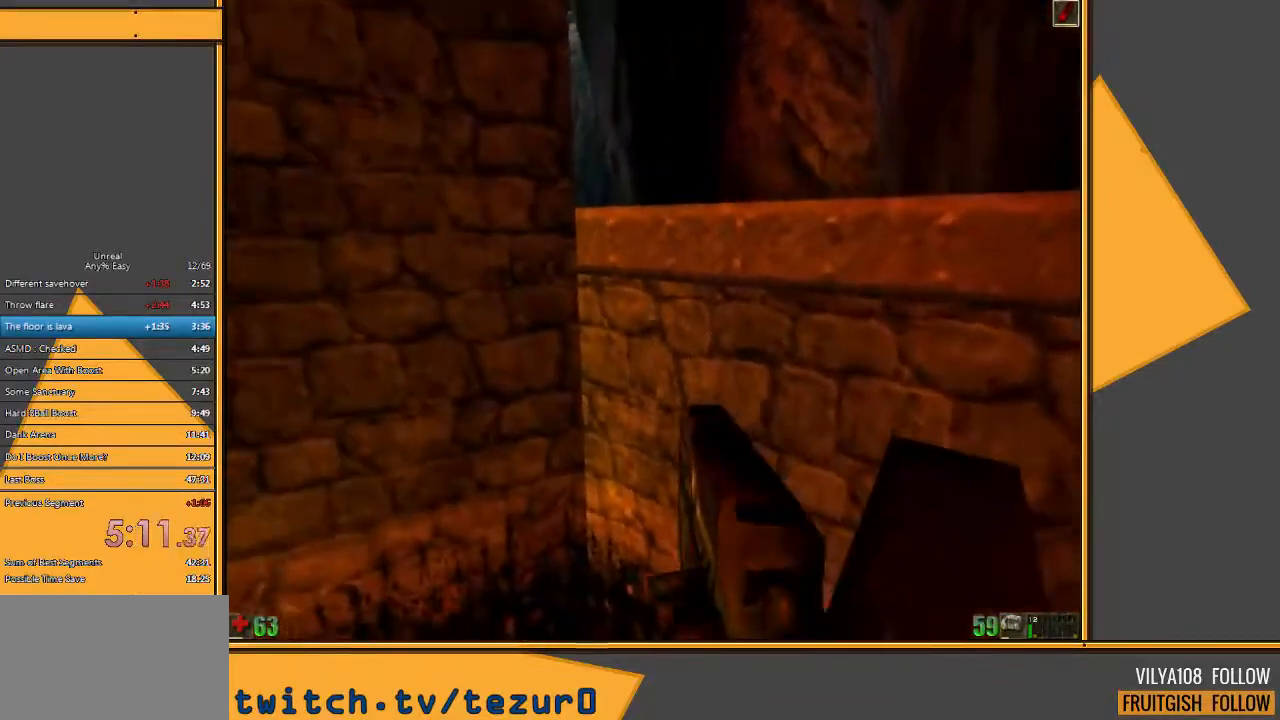
{"keys": ["e", "space", "w"], "mouse": [], "events": [[33, "space", "down"], [450, "e", "down"]]}
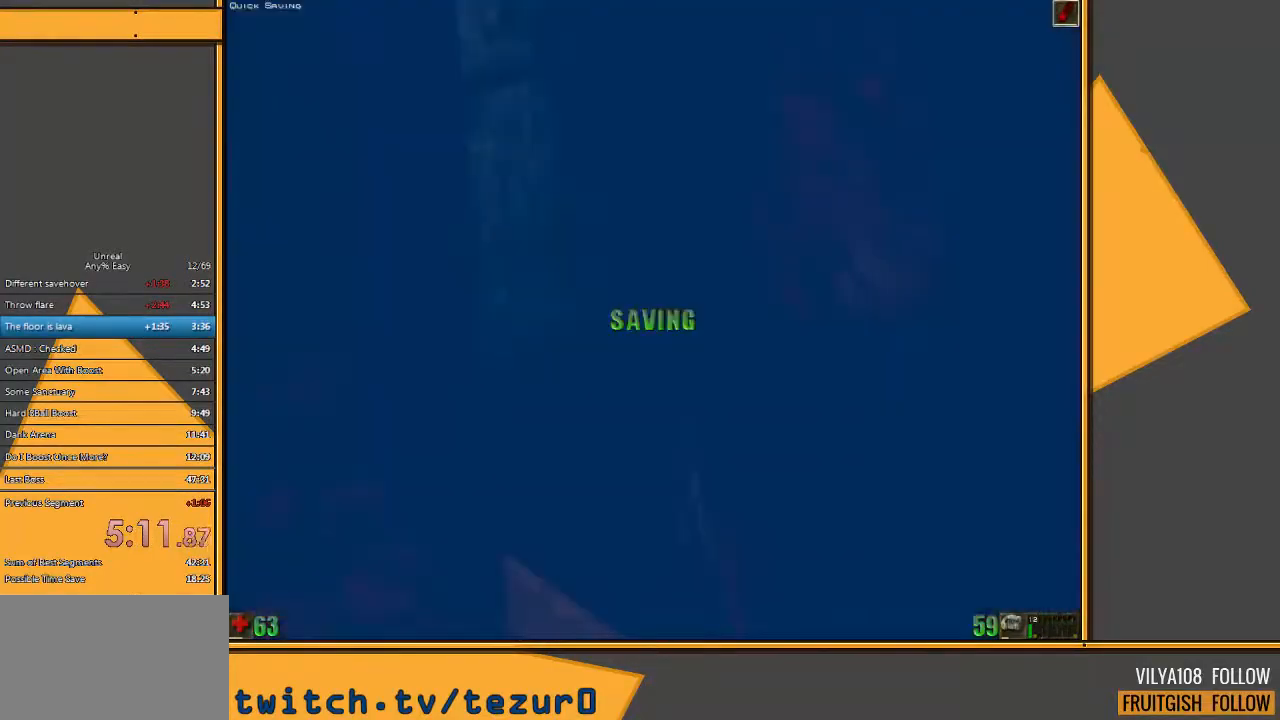
{"keys": ["space", "w"], "mouse": [], "events": [[50, "q", "down"], [83, "e", "up"], [217, "q", "up"]]}
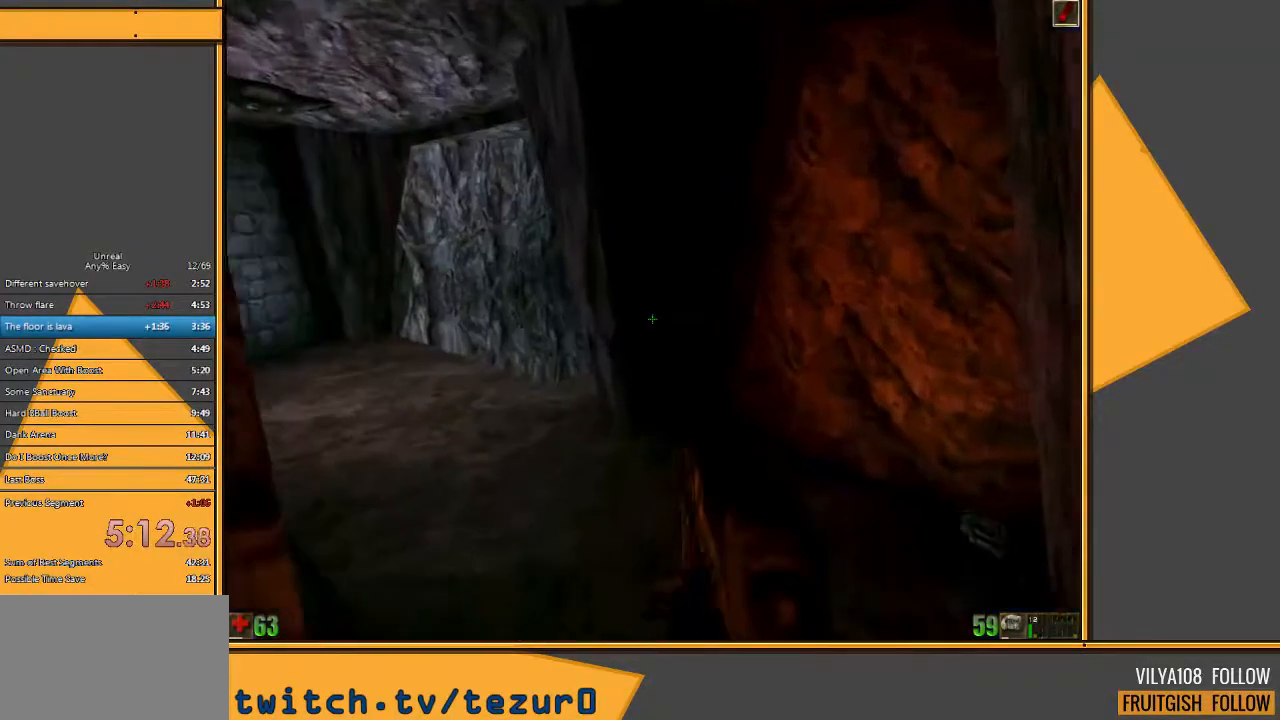
{"keys": ["a", "w"], "mouse": [], "events": [[217, "a", "down"], [283, "space", "up"]]}
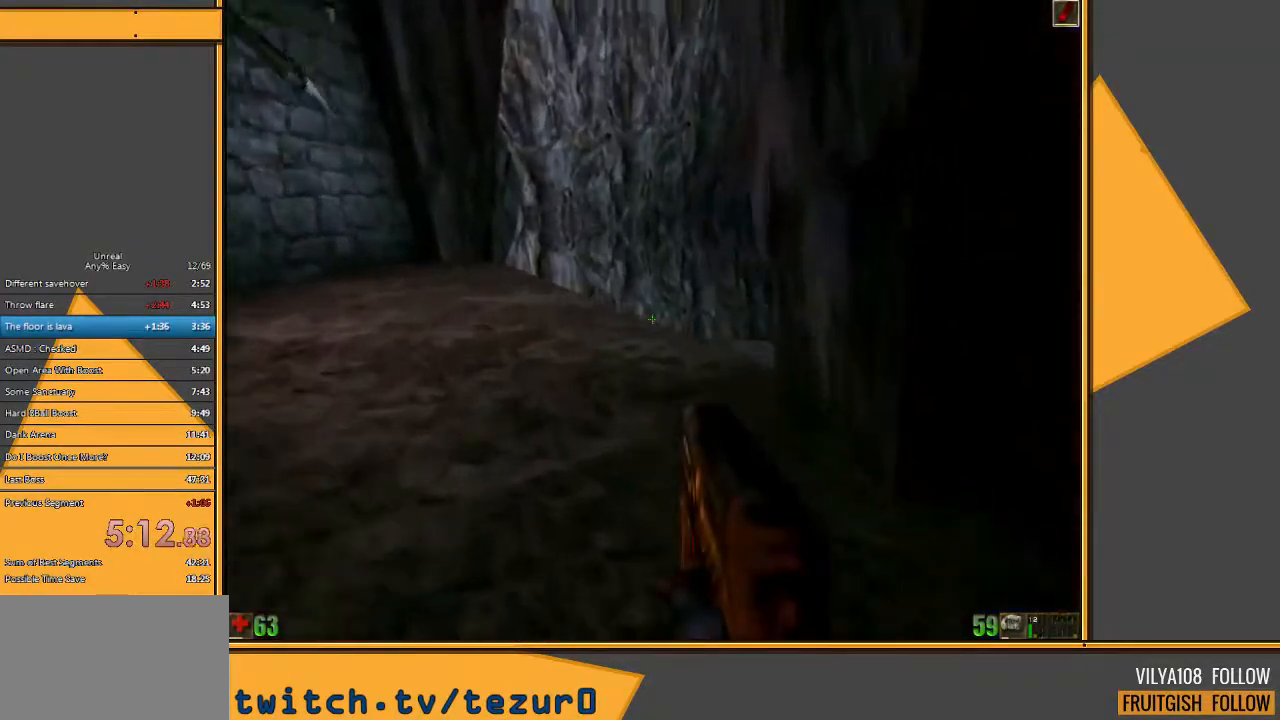
{"keys": ["d", "w"], "mouse": [], "events": [[267, "a", "up"], [483, "d", "down"]]}
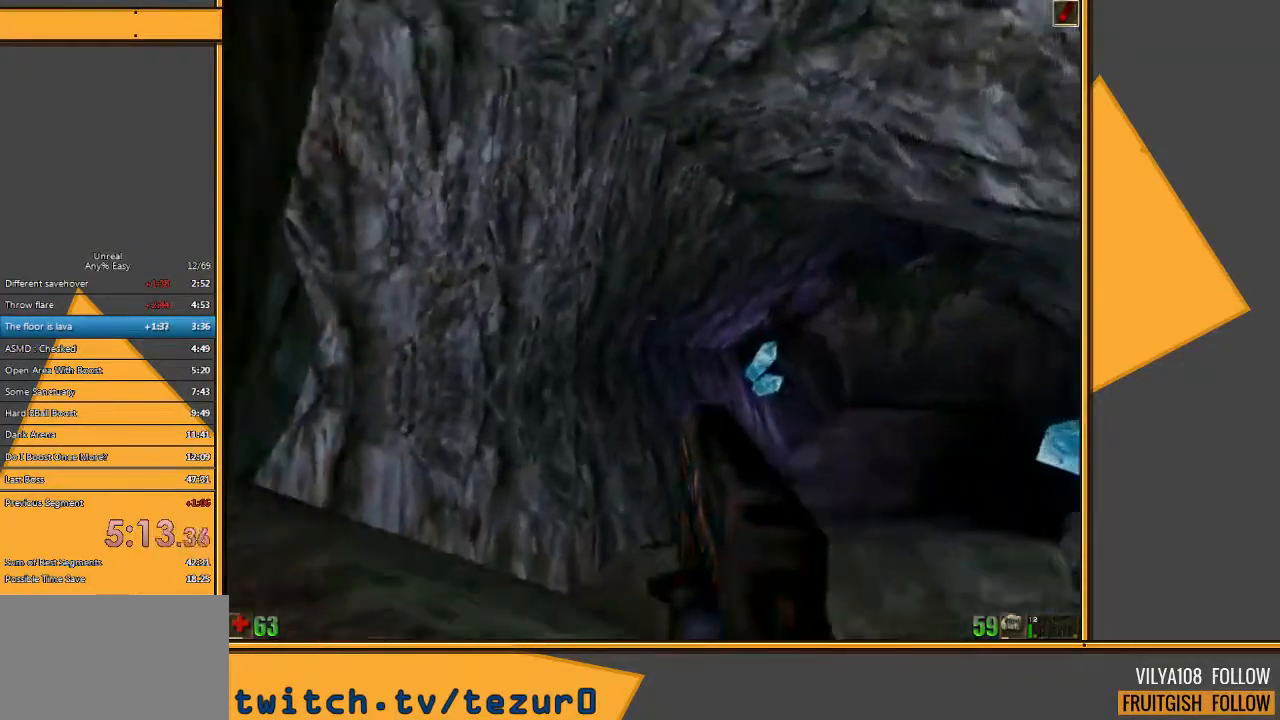
{"keys": ["w"], "mouse": [], "events": [[50, "d", "up"], [150, "d", "down"], [250, "d", "up"]]}
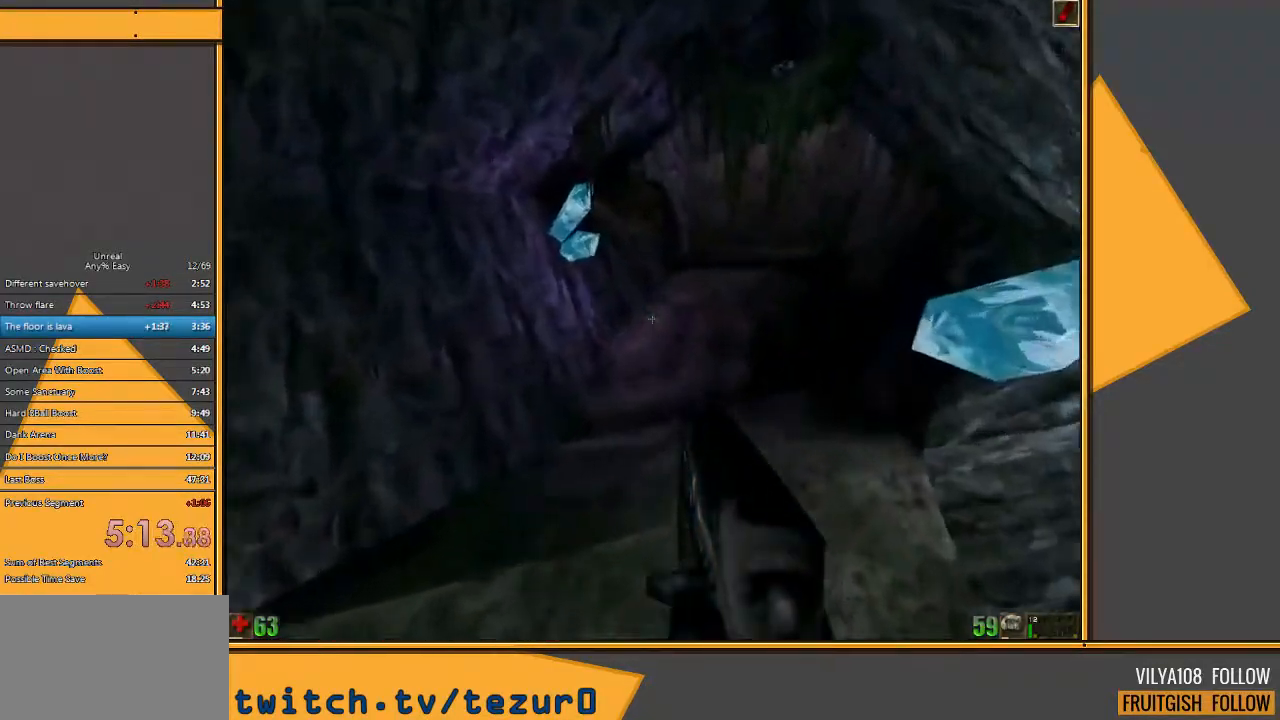
{"keys": ["w"], "mouse": [], "events": []}
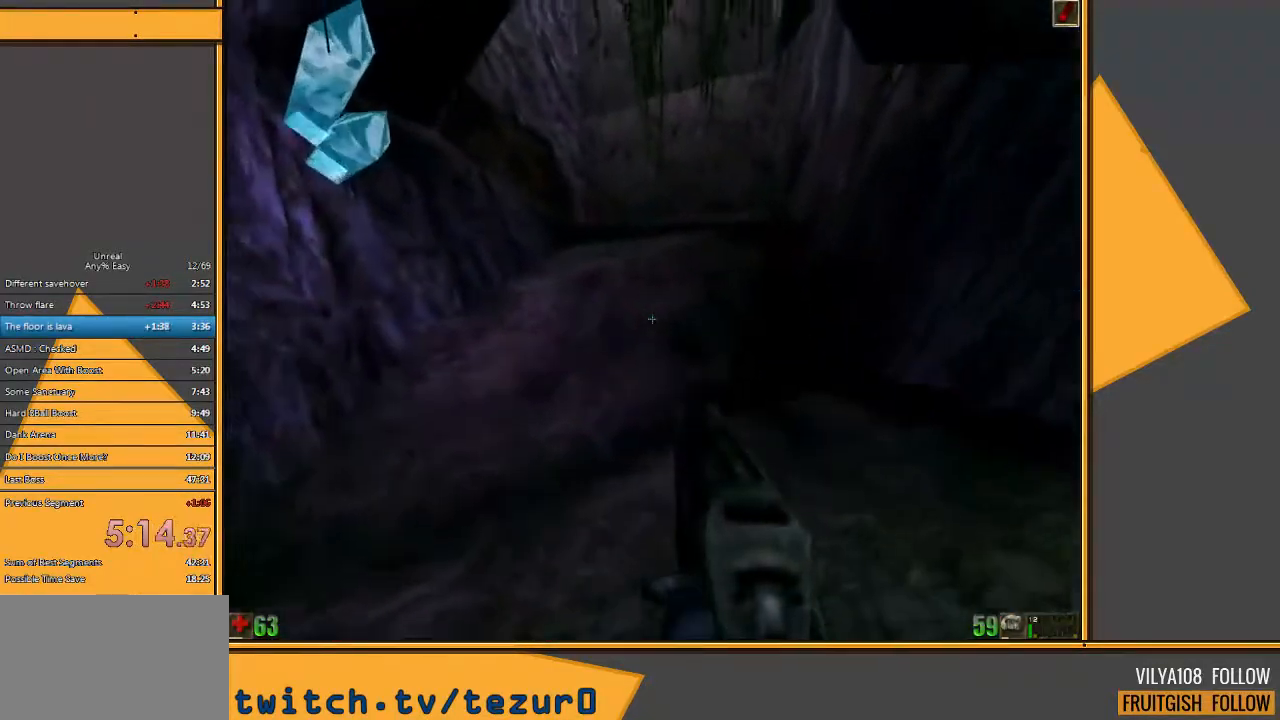
{"keys": ["w"], "mouse": [], "events": []}
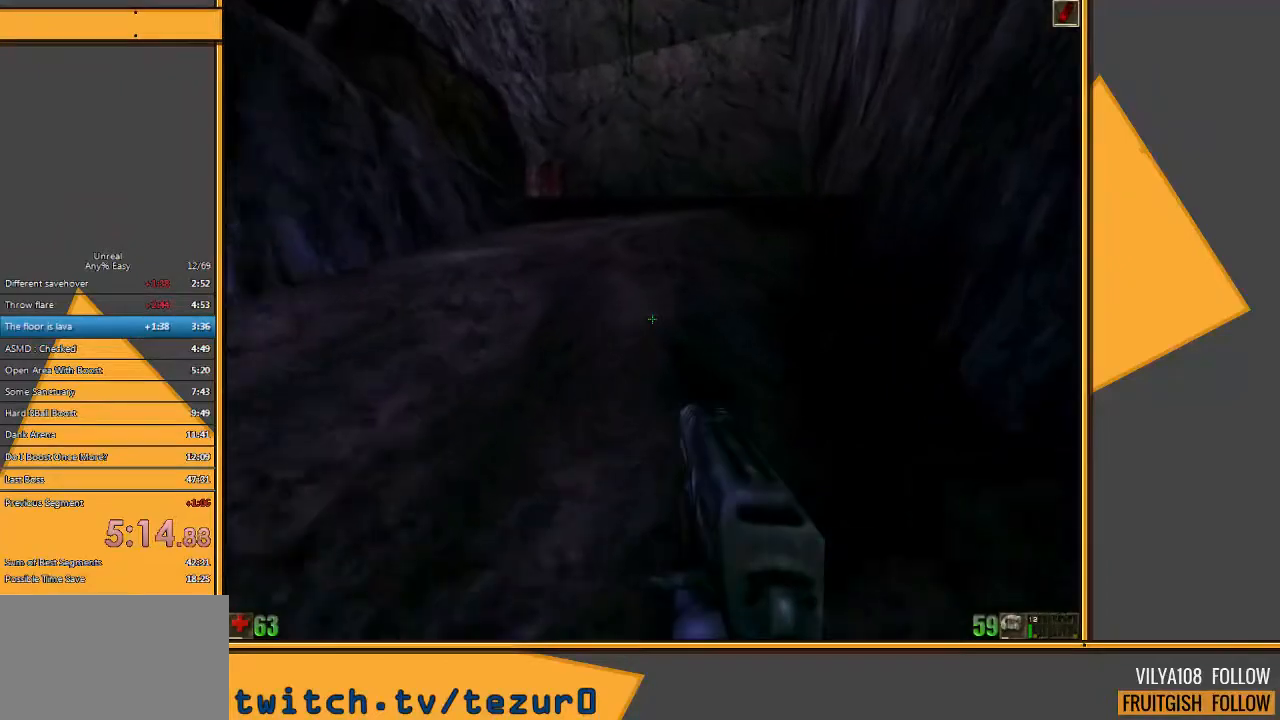
{"keys": ["w"], "mouse": [], "events": []}
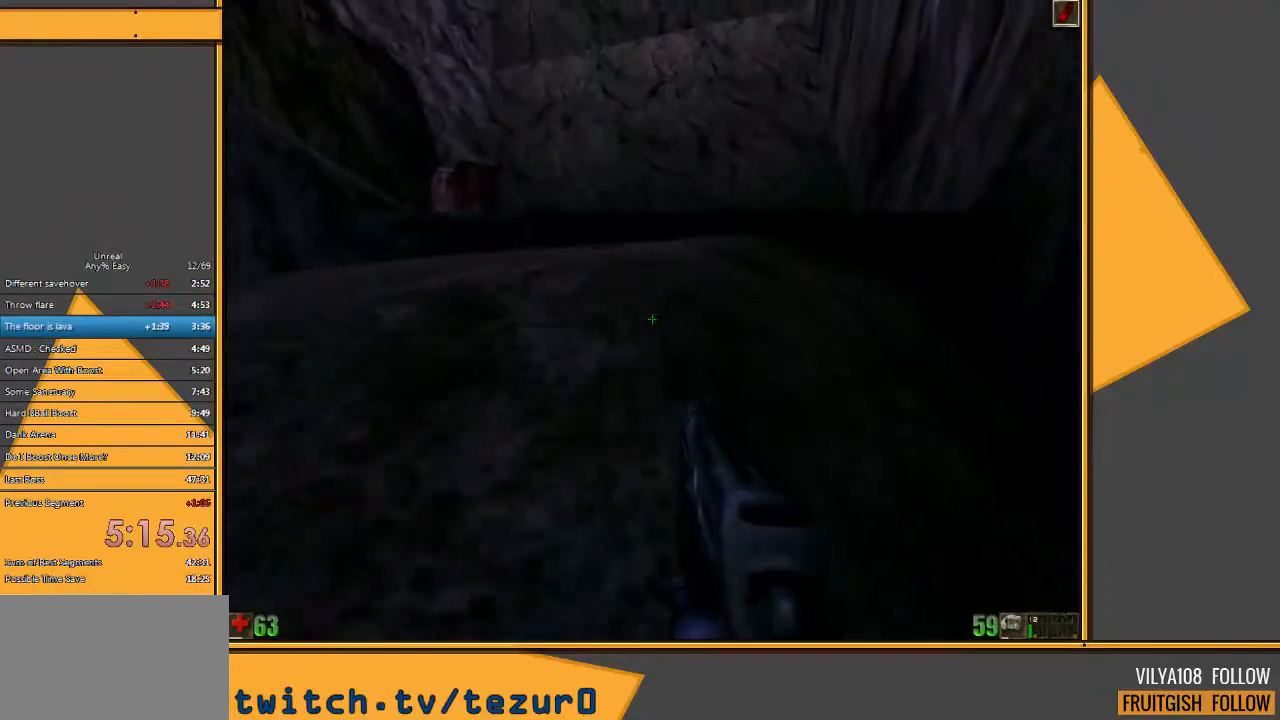
{"keys": ["w"], "mouse": [], "events": []}
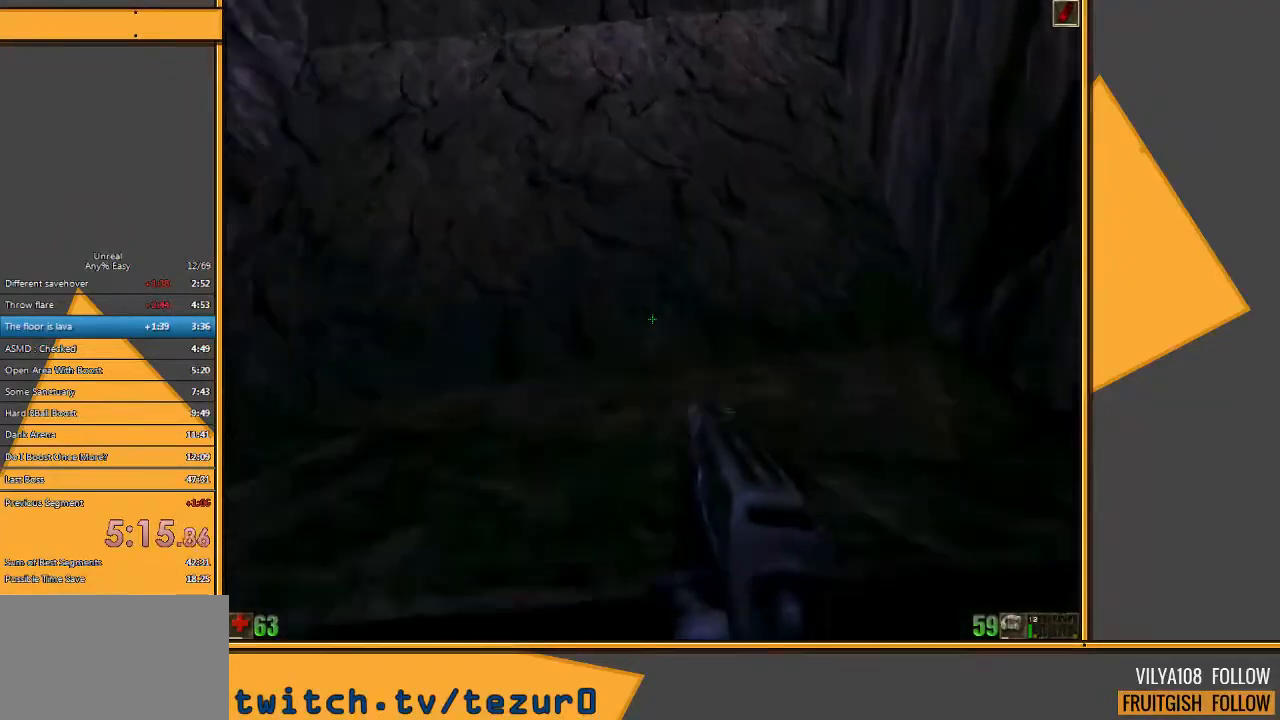
{"keys": ["w"], "mouse": [], "events": [[17, "d", "down"], [117, "d", "up"]]}
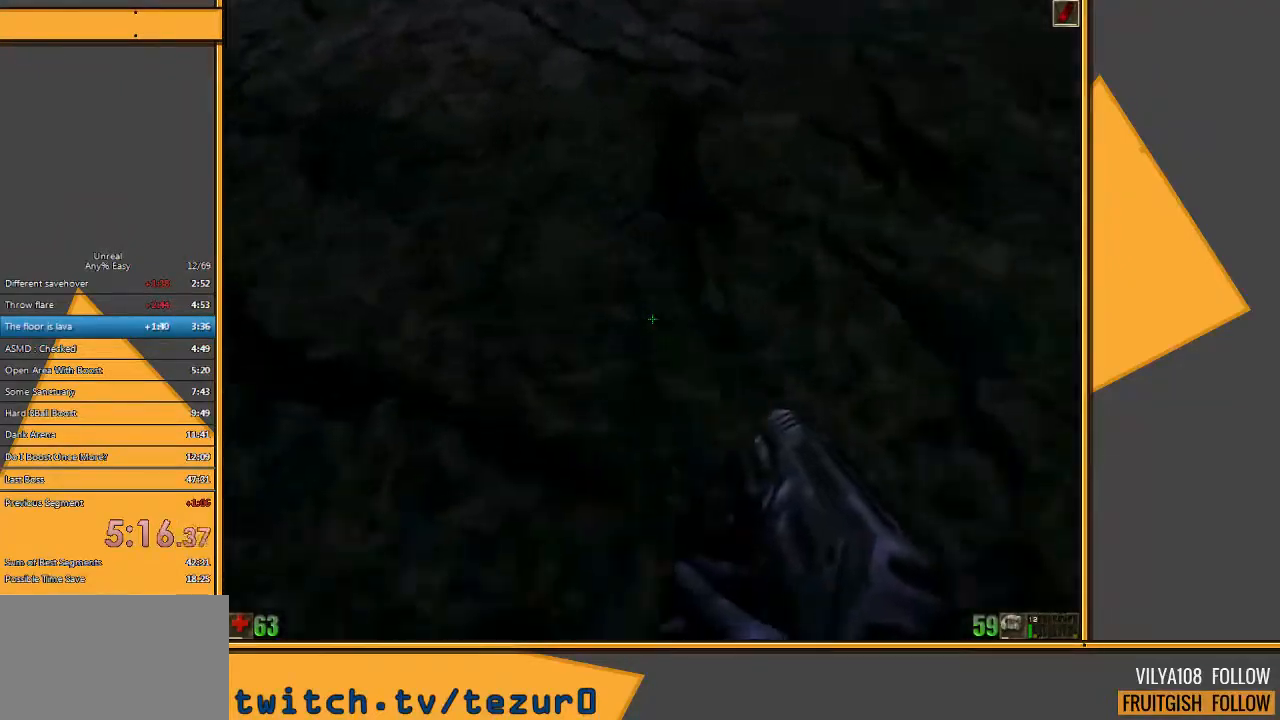
{"keys": ["e", "q", "space", "w"], "mouse": [], "events": [[33, "space", "down"], [367, "e", "down"], [467, "q", "down"]]}
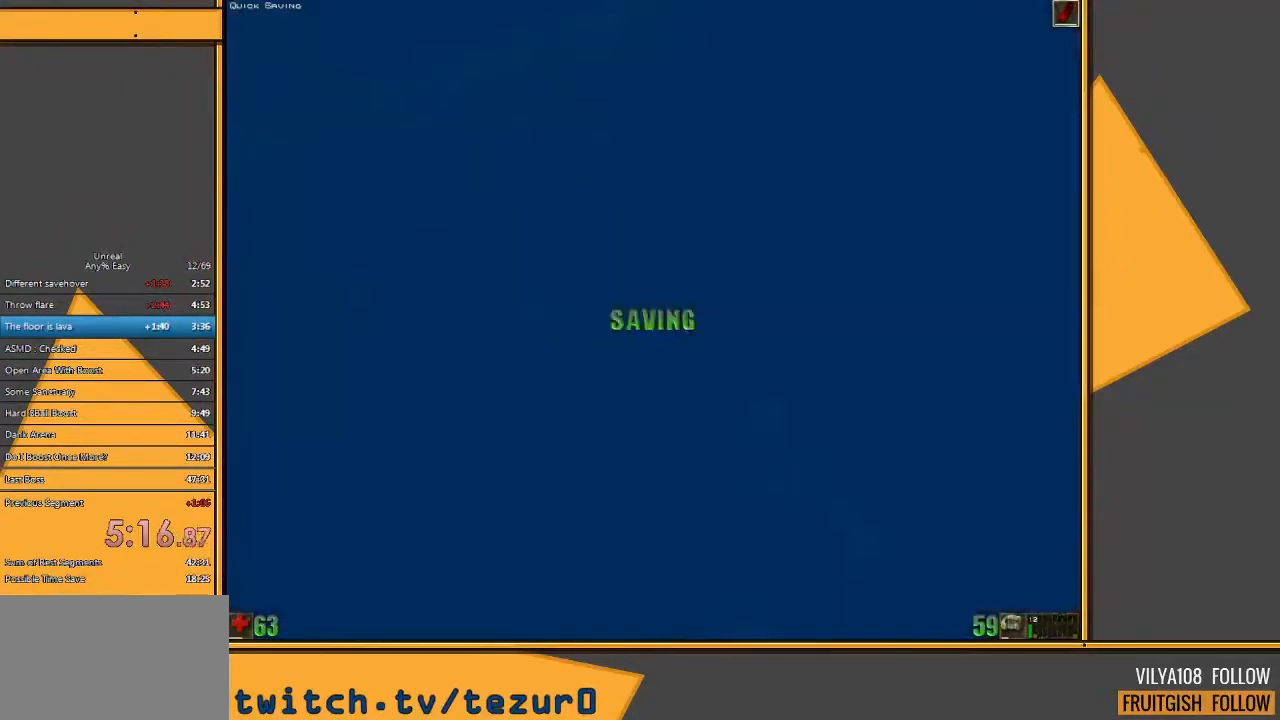
{"keys": ["e", "space", "w"], "mouse": [], "events": [[50, "e", "up"], [117, "q", "up"], [483, "e", "down"]]}
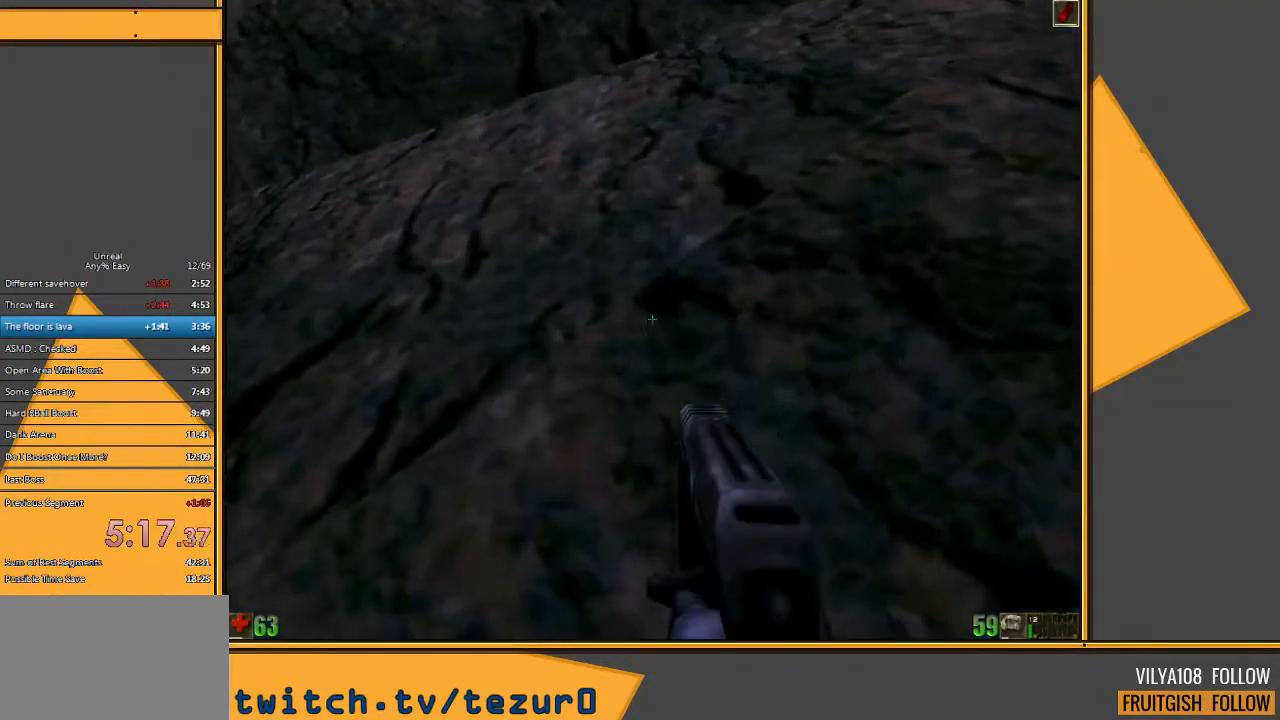
{"keys": ["space", "w"], "mouse": [], "events": [[50, "q", "down"], [150, "e", "up"], [217, "q", "up"]]}
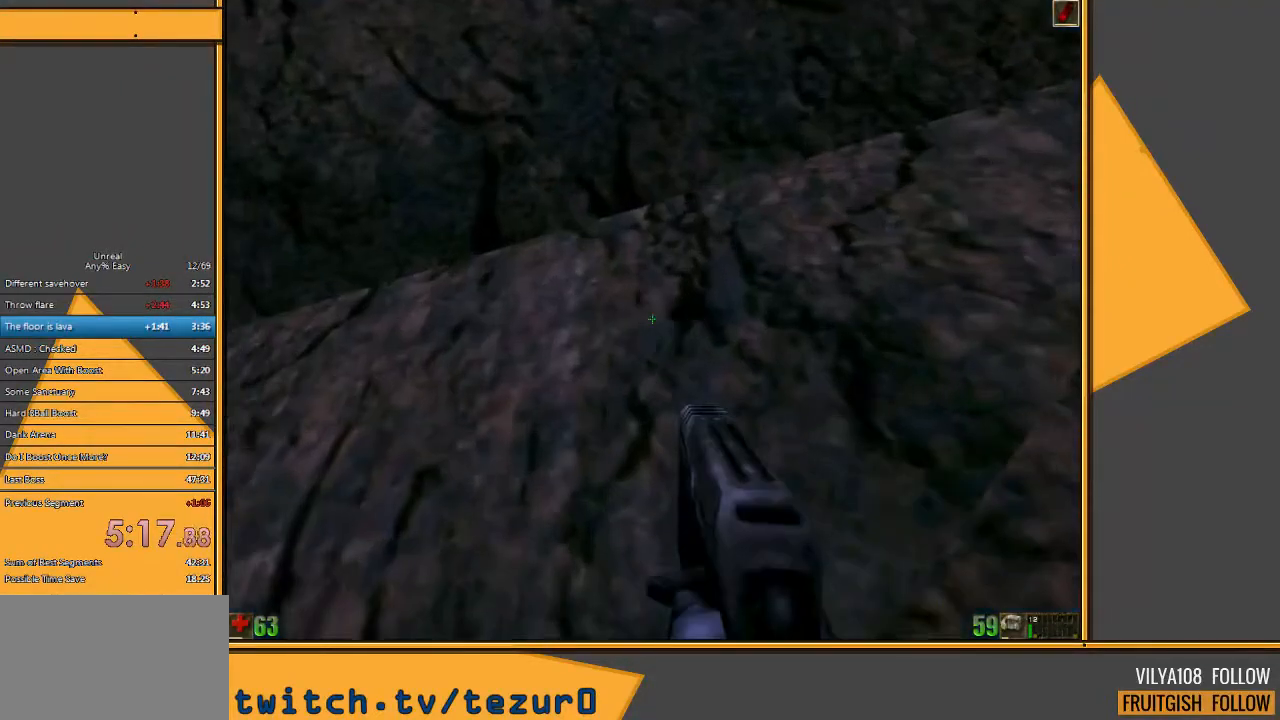
{"keys": ["space", "w"], "mouse": [], "events": [[50, "e", "down"], [83, "q", "down"], [183, "e", "up"], [267, "q", "up"]]}
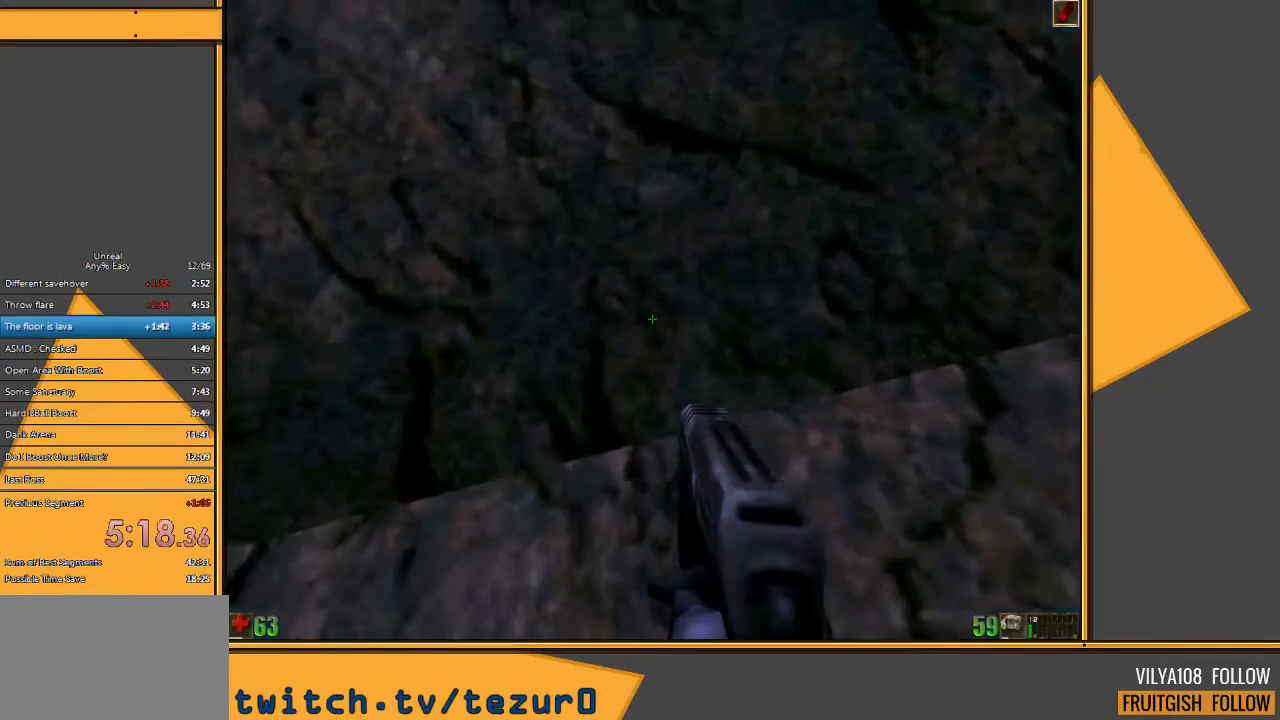
{"keys": ["space", "w"], "mouse": [], "events": [[100, "e", "down"], [133, "q", "down"], [233, "e", "up"], [267, "q", "up"]]}
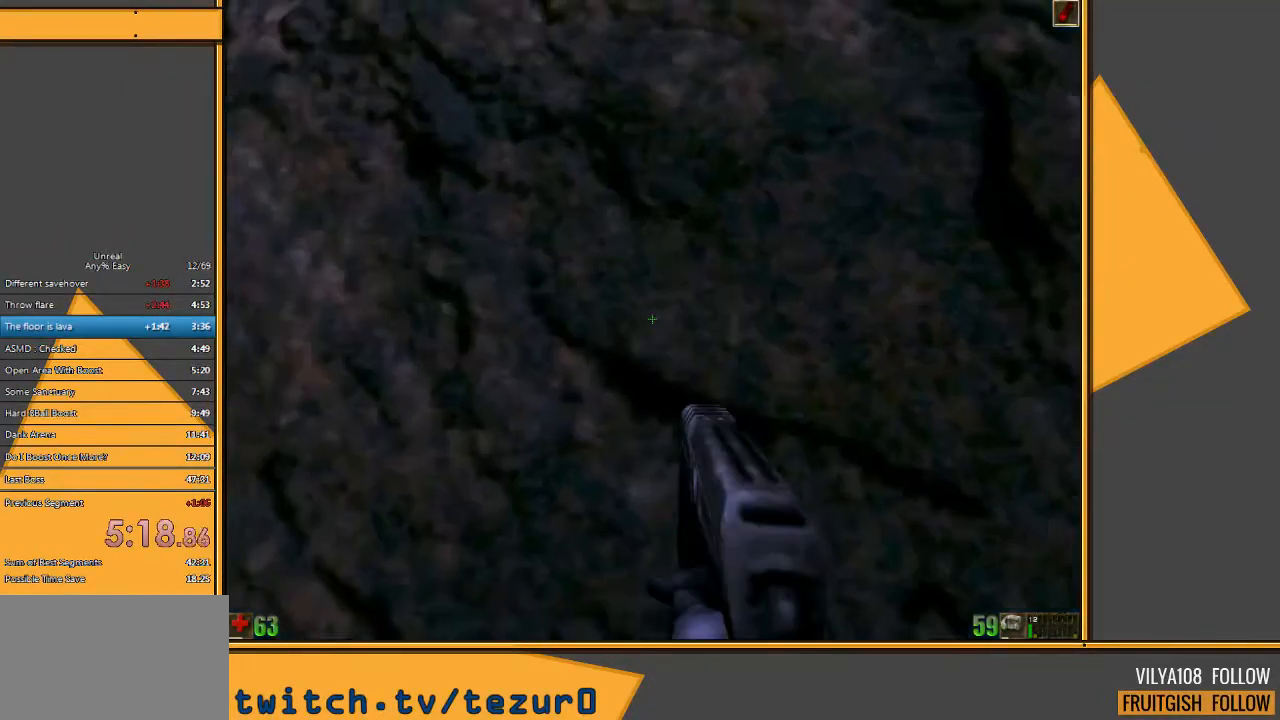
{"keys": ["space"], "mouse": [], "events": [[100, "e", "down"], [167, "q", "down"], [250, "e", "up"], [350, "q", "up"], [417, "w", "up"]]}
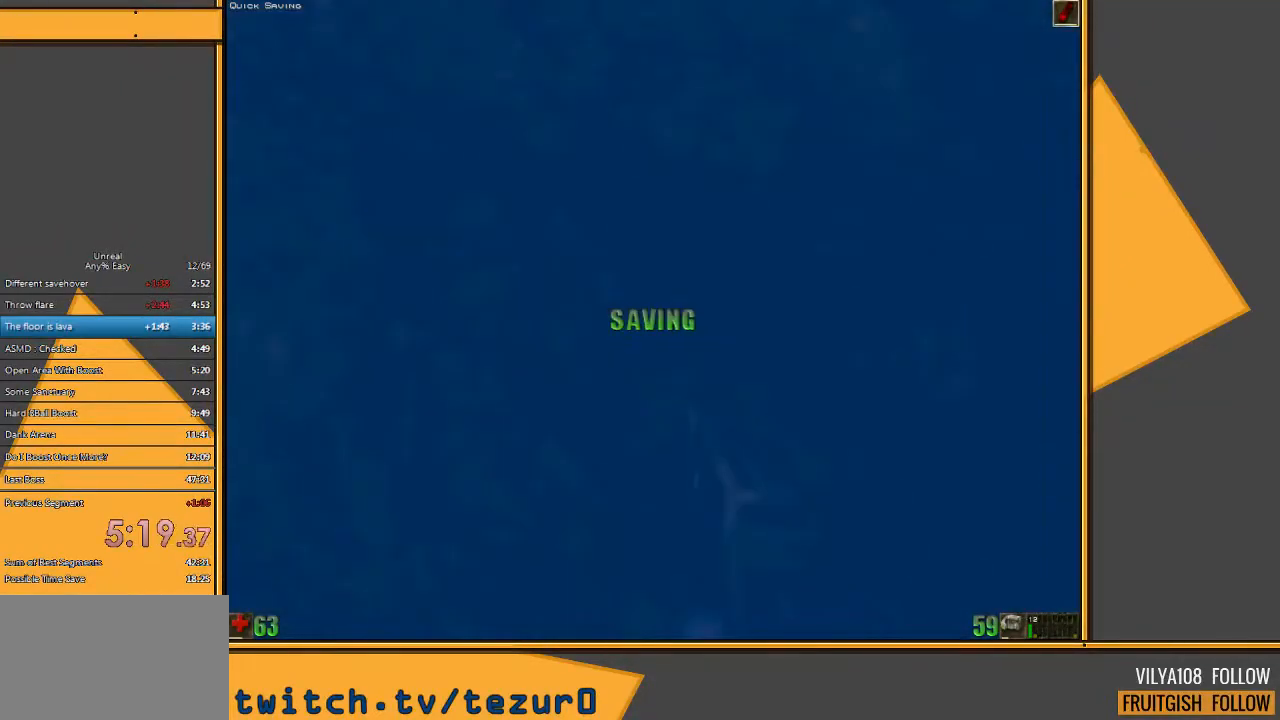
{"keys": ["space"], "mouse": [], "events": [[150, "e", "down"], [217, "q", "down"], [317, "e", "up"], [383, "q", "up"]]}
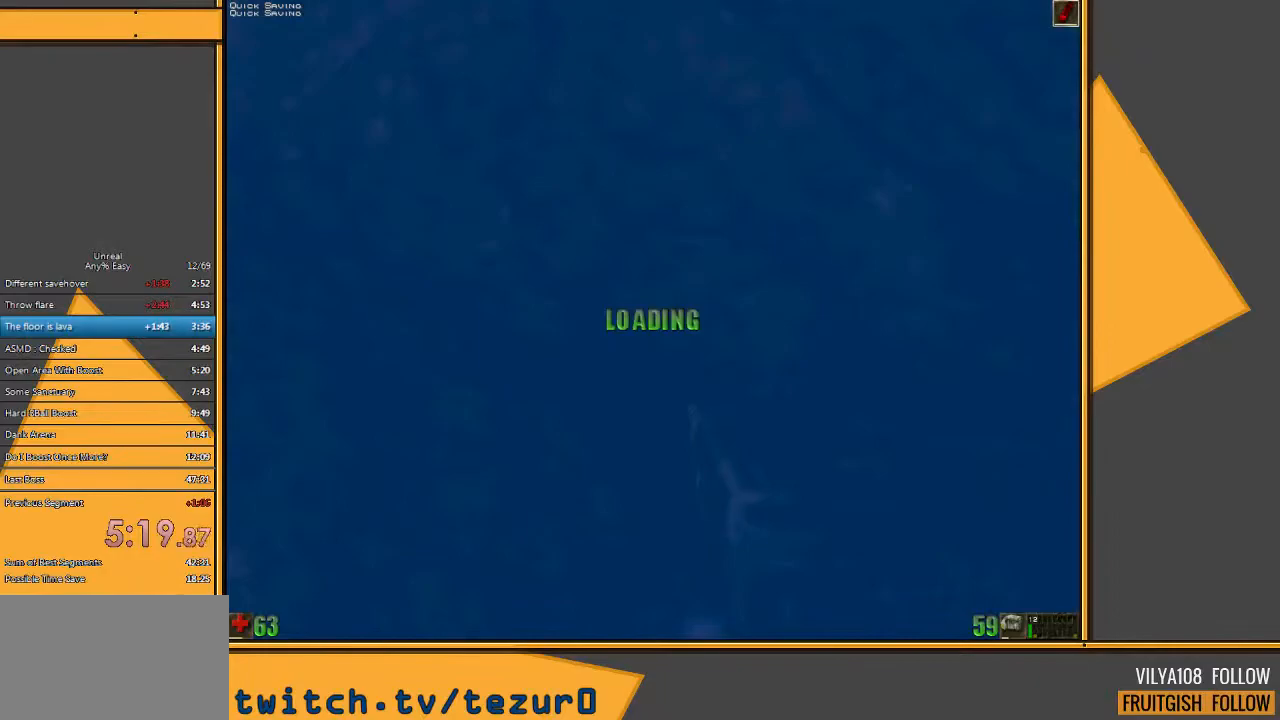
{"keys": ["space"], "mouse": [], "events": [[250, "e", "down"], [283, "q", "down"], [350, "e", "up"], [417, "q", "up"]]}
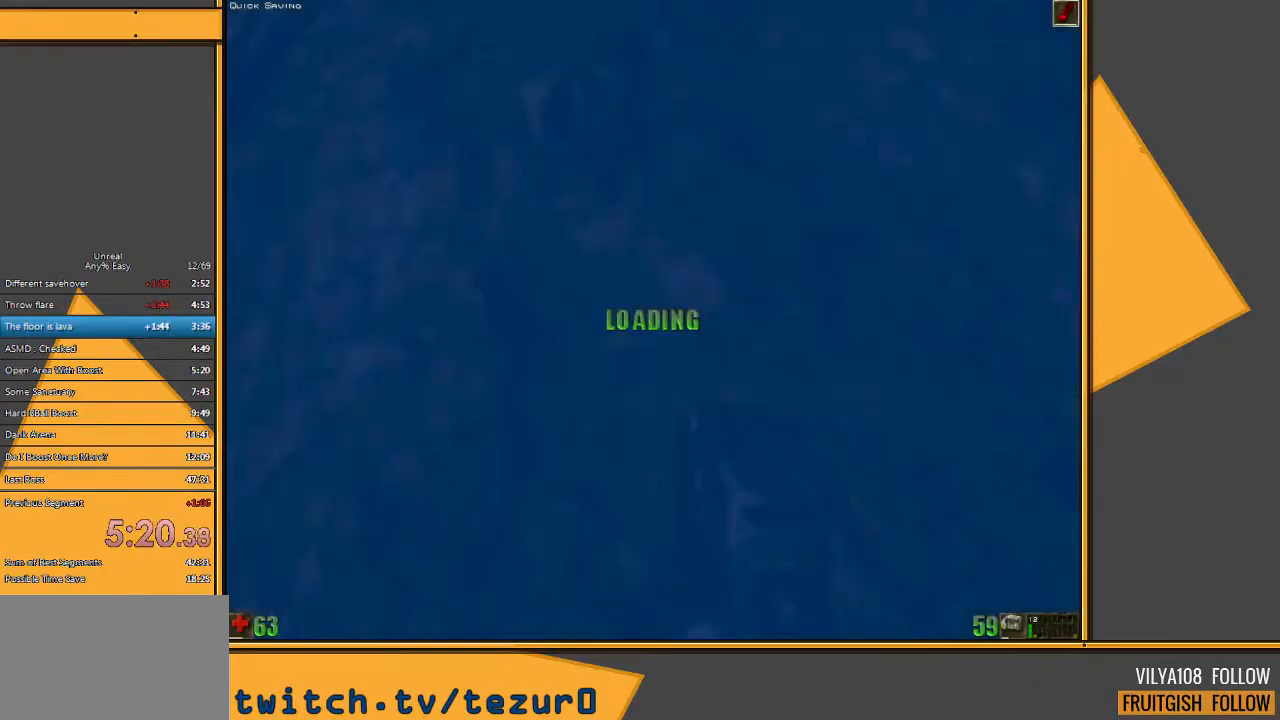
{"keys": ["space"], "mouse": [], "events": [[317, "e", "down"], [317, "q", "down"], [467, "e", "up"], [500, "q", "up"]]}
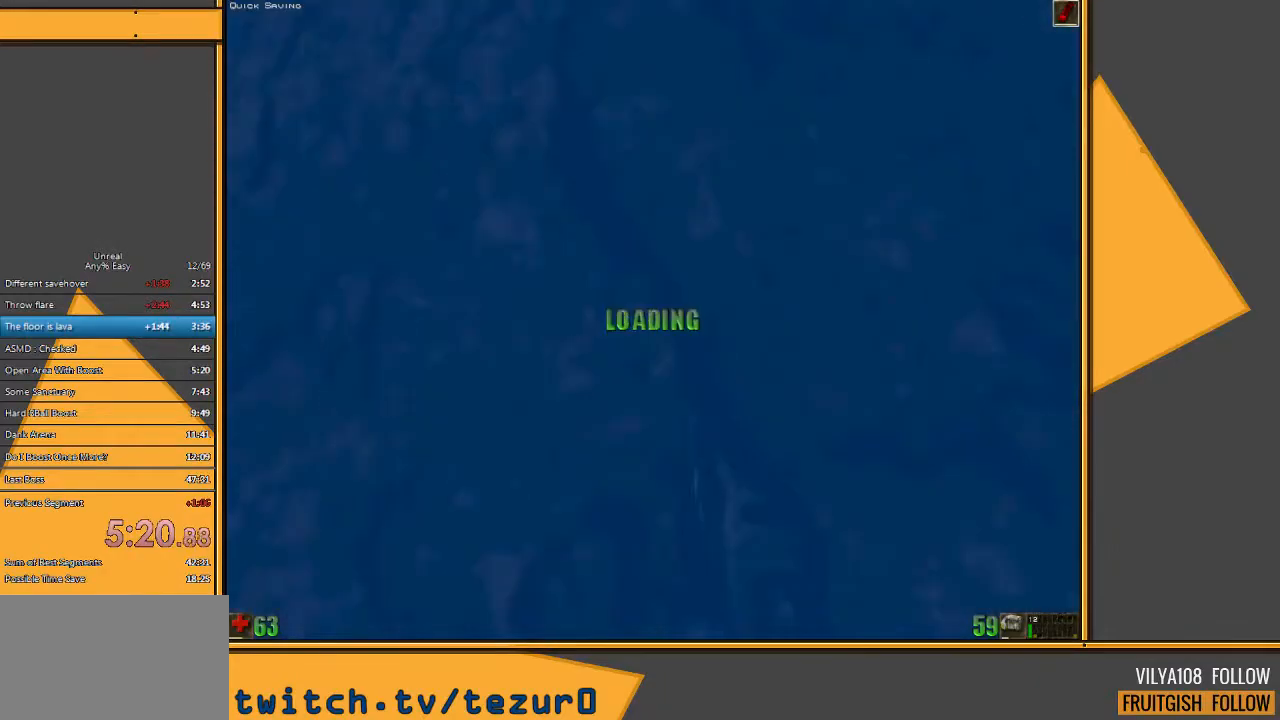
{"keys": ["q", "space"], "mouse": [], "events": [[333, "e", "down"], [400, "q", "down"], [500, "e", "up"]]}
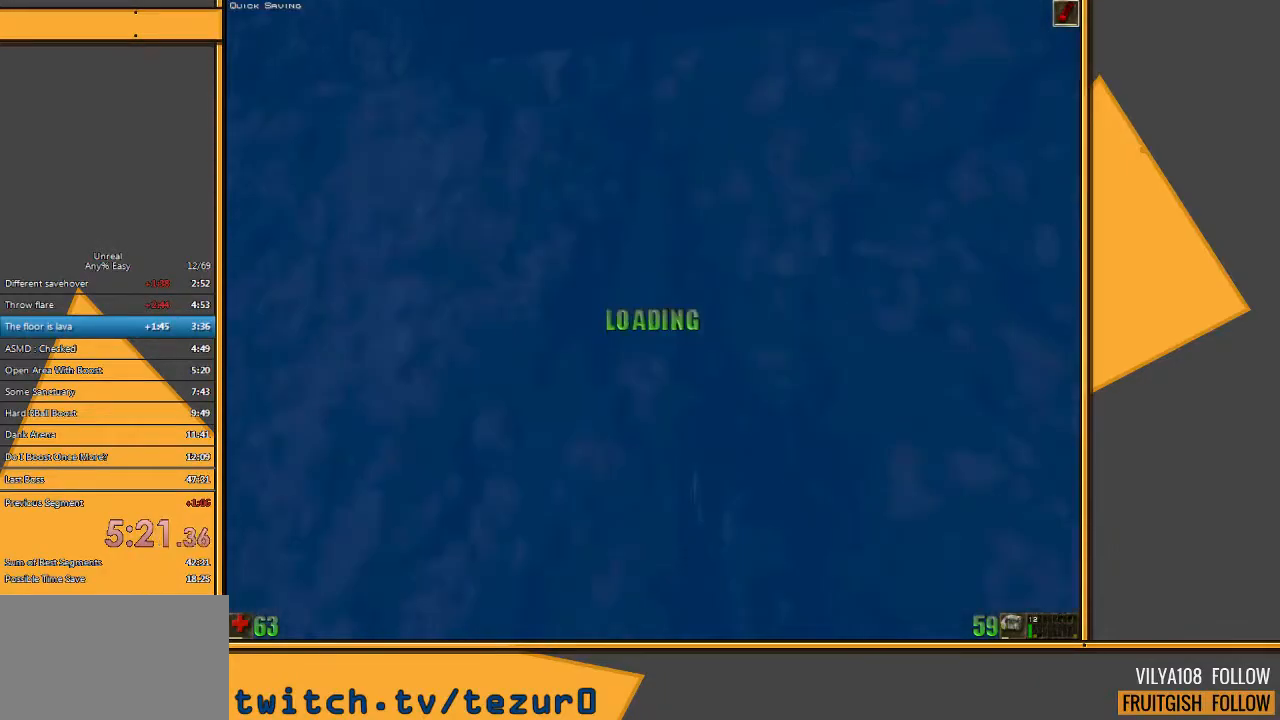
{"keys": ["e", "q", "space"], "mouse": [], "events": [[67, "q", "up"], [417, "e", "down"], [450, "q", "down"]]}
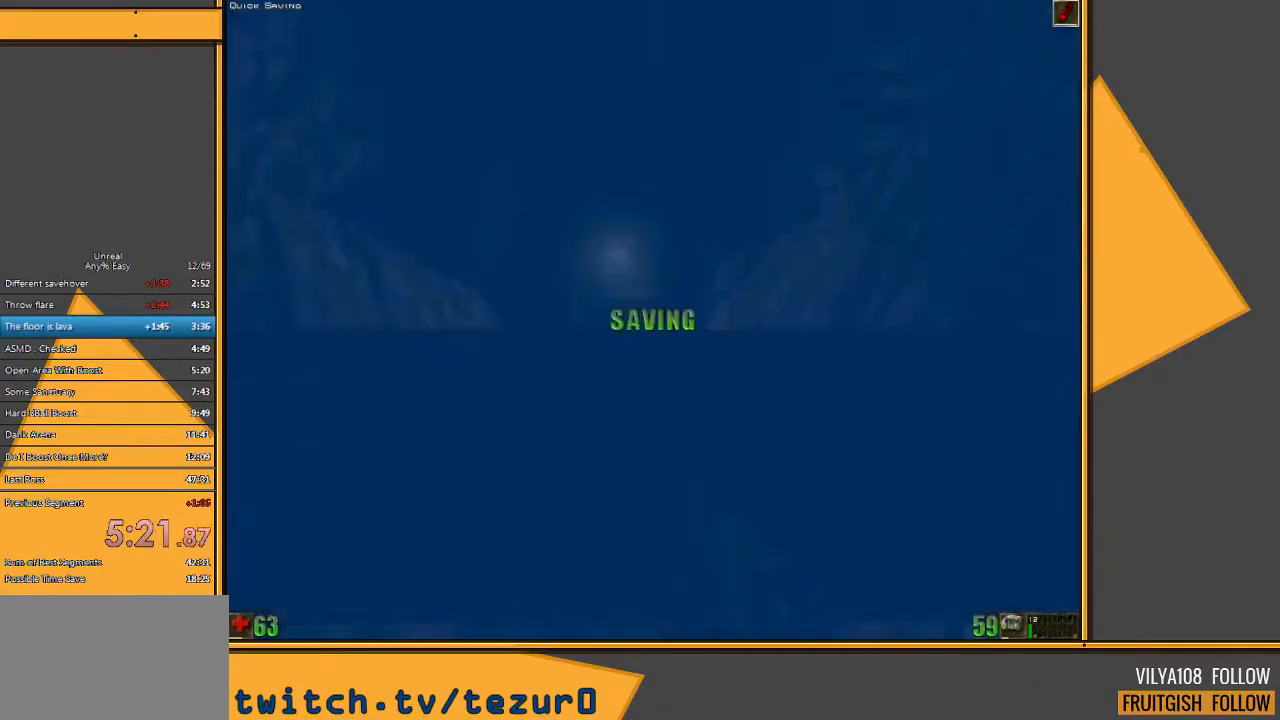
{"keys": ["e", "q", "space", "w"], "mouse": [], "events": [[17, "w", "down"], [50, "e", "up"], [150, "q", "up"], [417, "e", "down"], [483, "q", "down"]]}
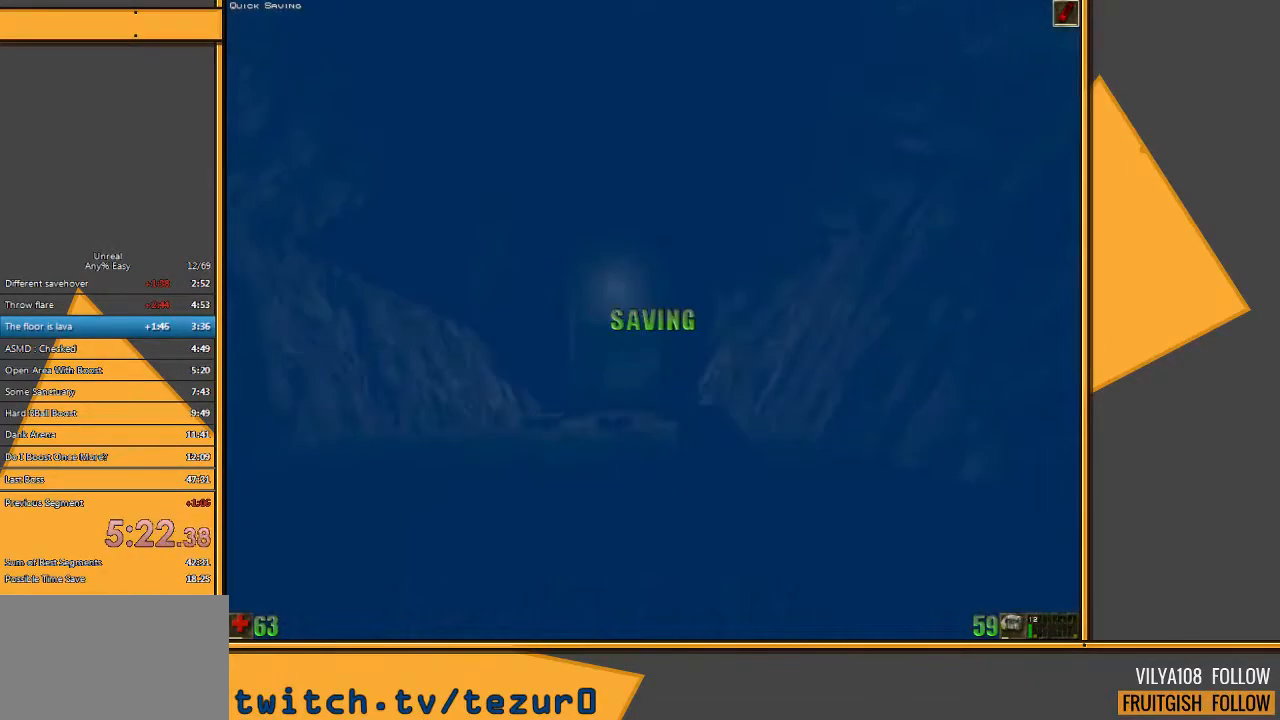
{"keys": ["space", "w"], "mouse": [], "events": [[83, "e", "up"], [150, "q", "up"]]}
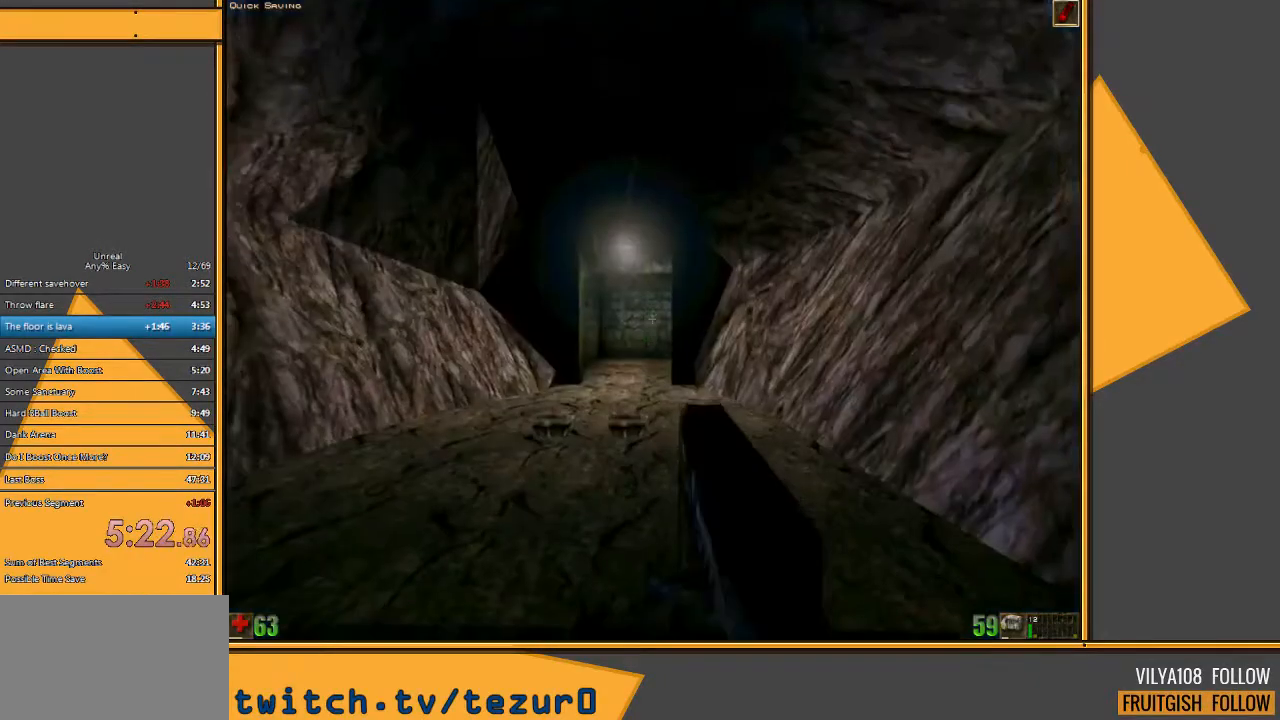
{"keys": [], "mouse": [], "events": [[167, "space", "up"], [333, "d", "down"], [400, "w", "up"], [433, "d", "up"]]}
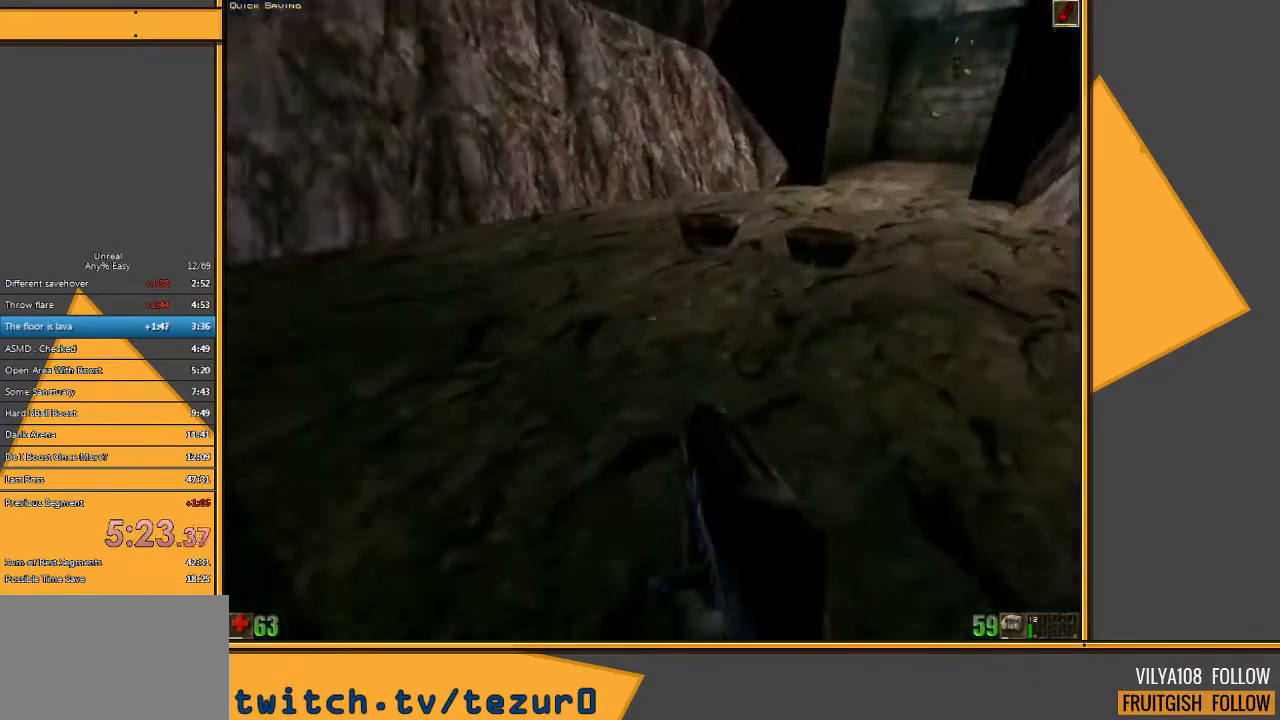
{"keys": ["a", "w"], "mouse": [], "events": [[117, "d", "down"], [150, "w", "down"], [183, "d", "up"], [483, "a", "down"]]}
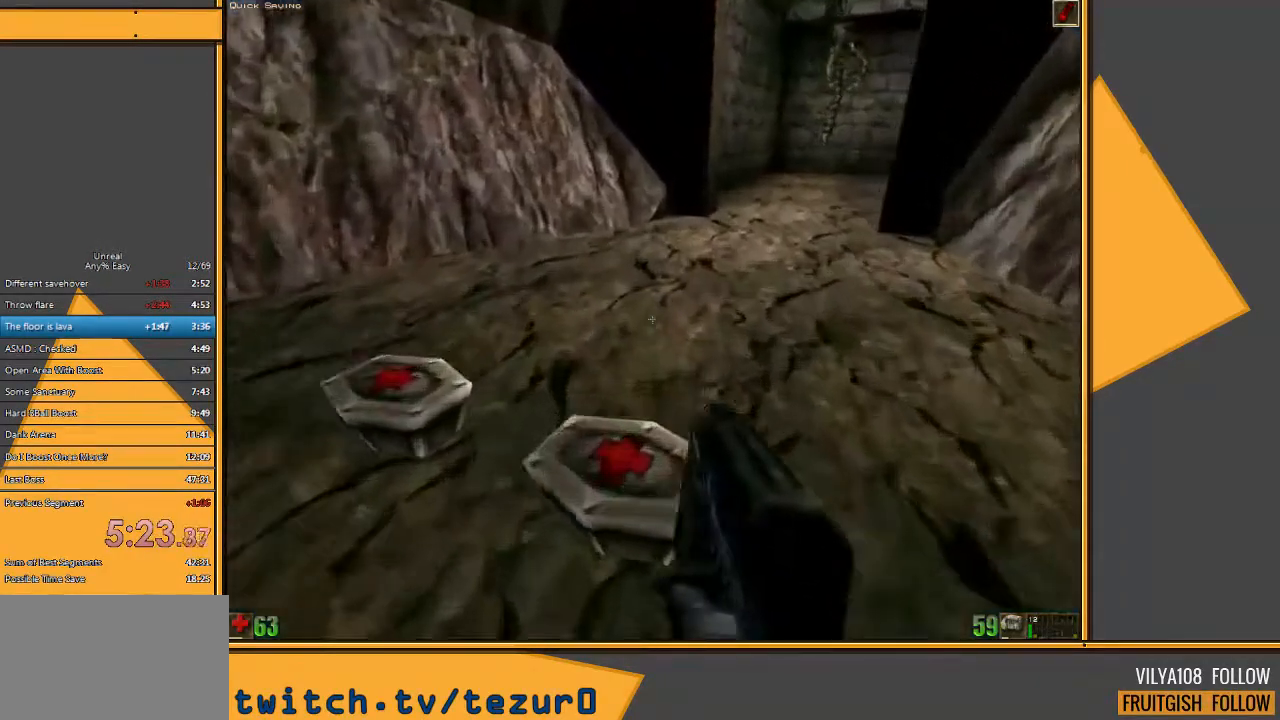
{"keys": ["d"], "mouse": [], "events": [[200, "w", "up"], [267, "d", "down"], [300, "a", "up"]]}
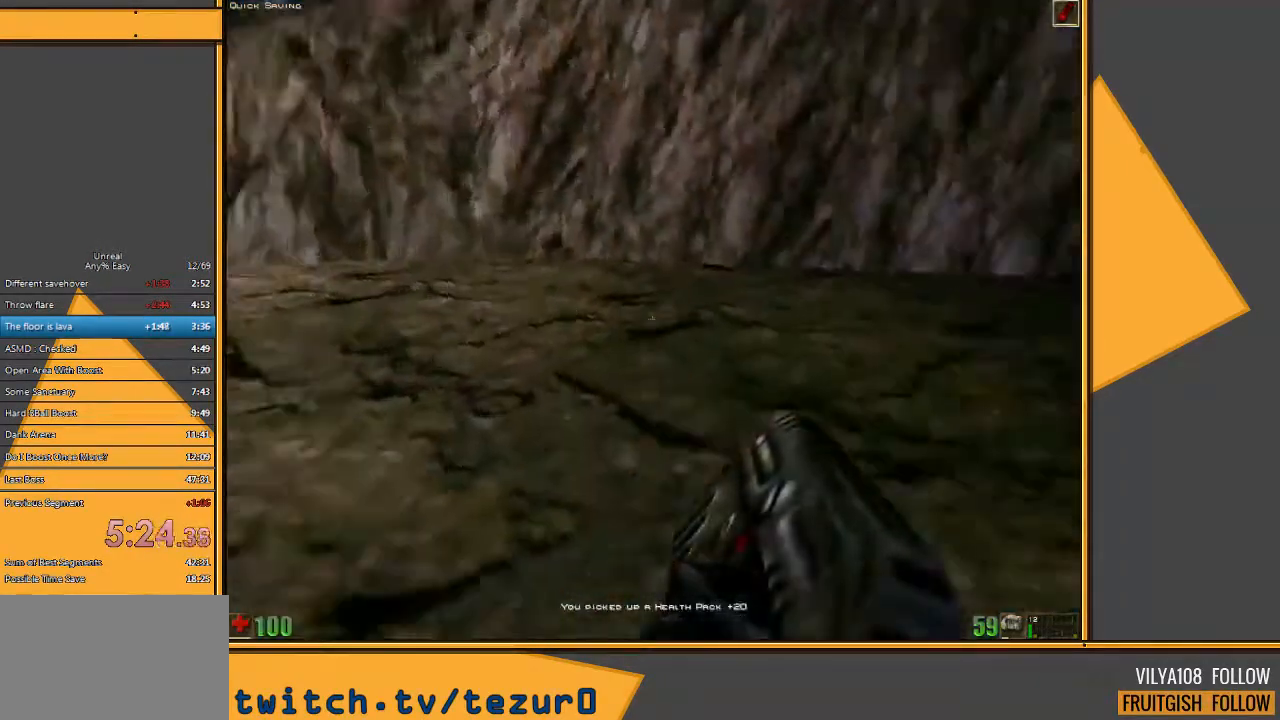
{"keys": [], "mouse": [], "events": [[33, "w", "down"], [100, "d", "up"], [233, "w", "up"]]}
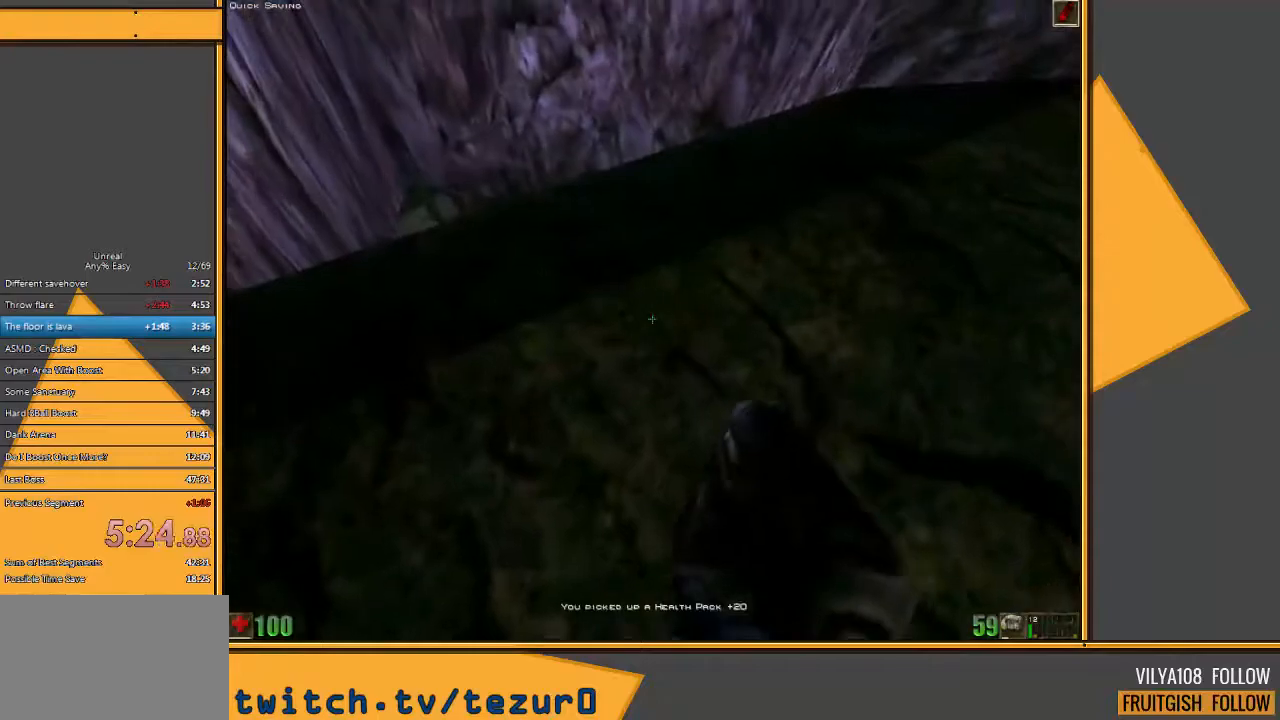
{"keys": ["d"], "mouse": [], "events": [[50, "a", "down"], [217, "s", "down"], [283, "a", "up"], [317, "d", "down"], [417, "s", "up"]]}
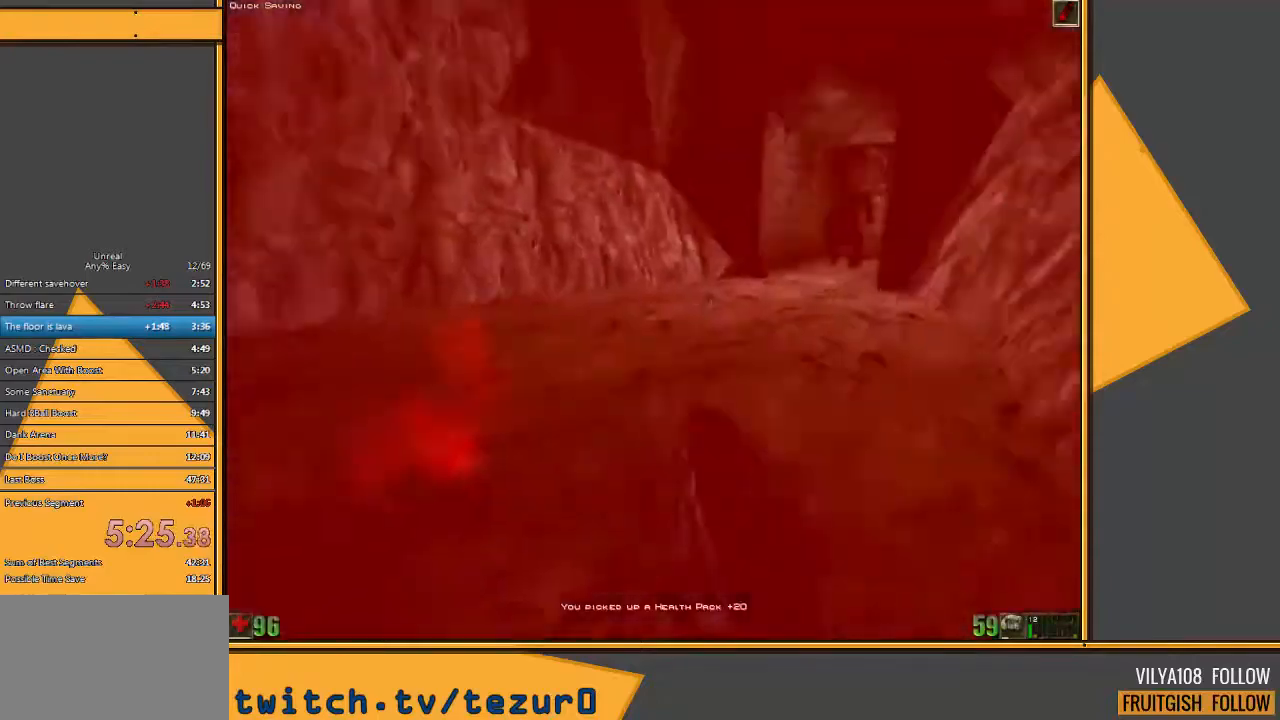
{"keys": ["a", "w"], "mouse": [], "events": [[83, "d", "up"], [250, "w", "down"], [333, "a", "down"]]}